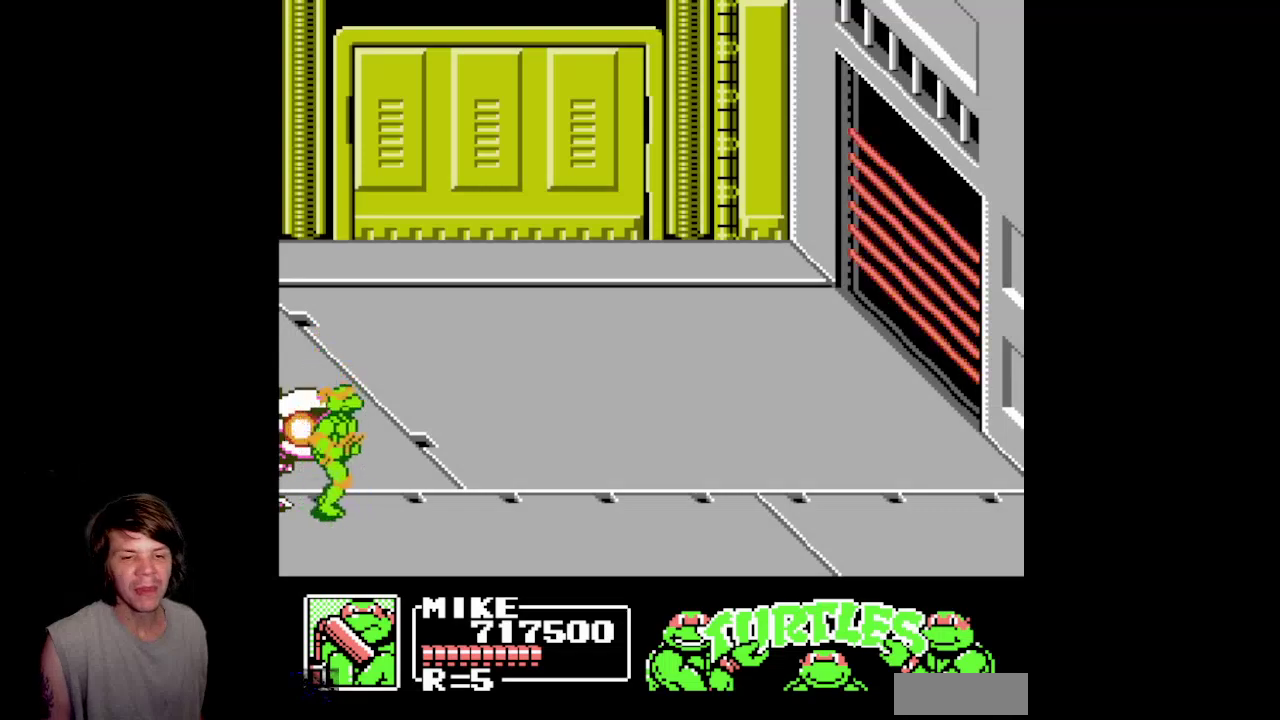
Gameplay with a controller (Nintendo layout); each line is a JSON object with the inputs held at the frame after it. "events" lists button and stick changes between this image and that frame as [ms after this image, input, new state], when the widget could be followed in between. Not read: L3 R3.
{"buttons": ["B"], "events": [[100, "A", "down"], [233, "DPAD_RIGHT", "up"], [250, "A", "up"], [250, "DPAD_LEFT", "down"], [333, "B", "down"], [500, "DPAD_LEFT", "up"]]}
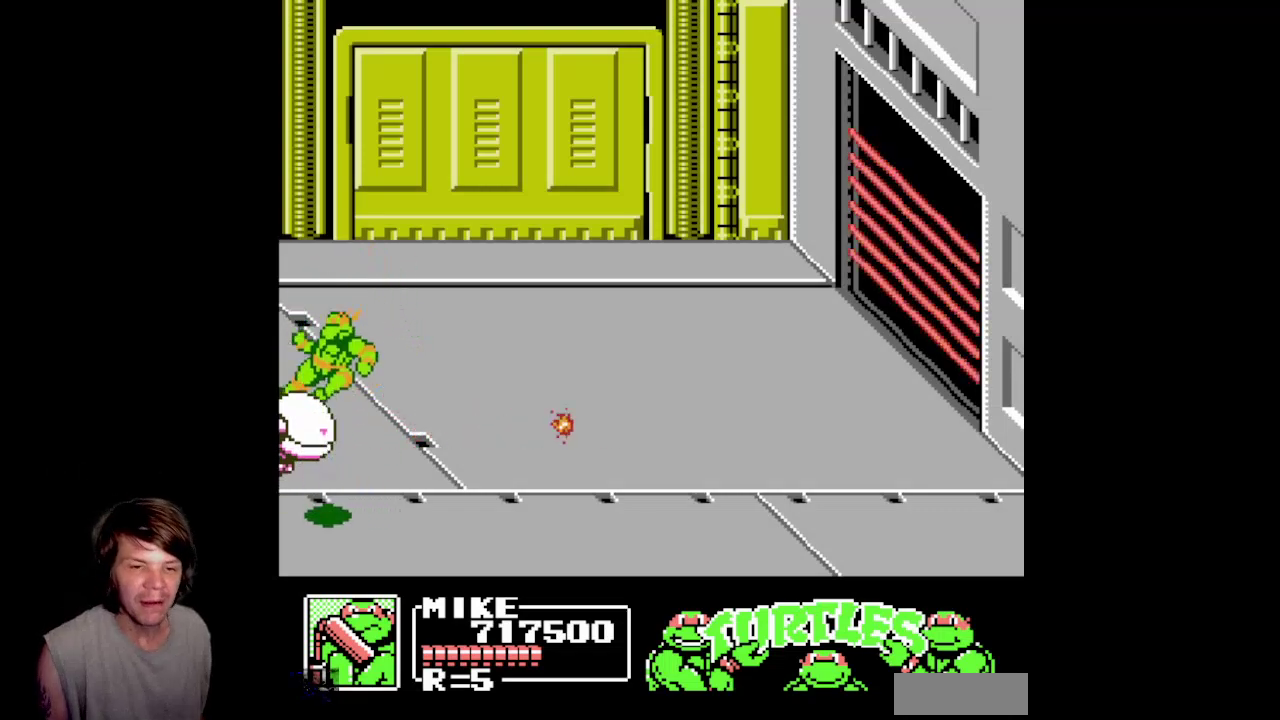
{"buttons": ["DPAD_DOWN"], "events": [[17, "B", "up"], [250, "A", "down"], [250, "DPAD_RIGHT", "down"], [433, "A", "up"], [500, "DPAD_DOWN", "down"], [500, "DPAD_RIGHT", "up"]]}
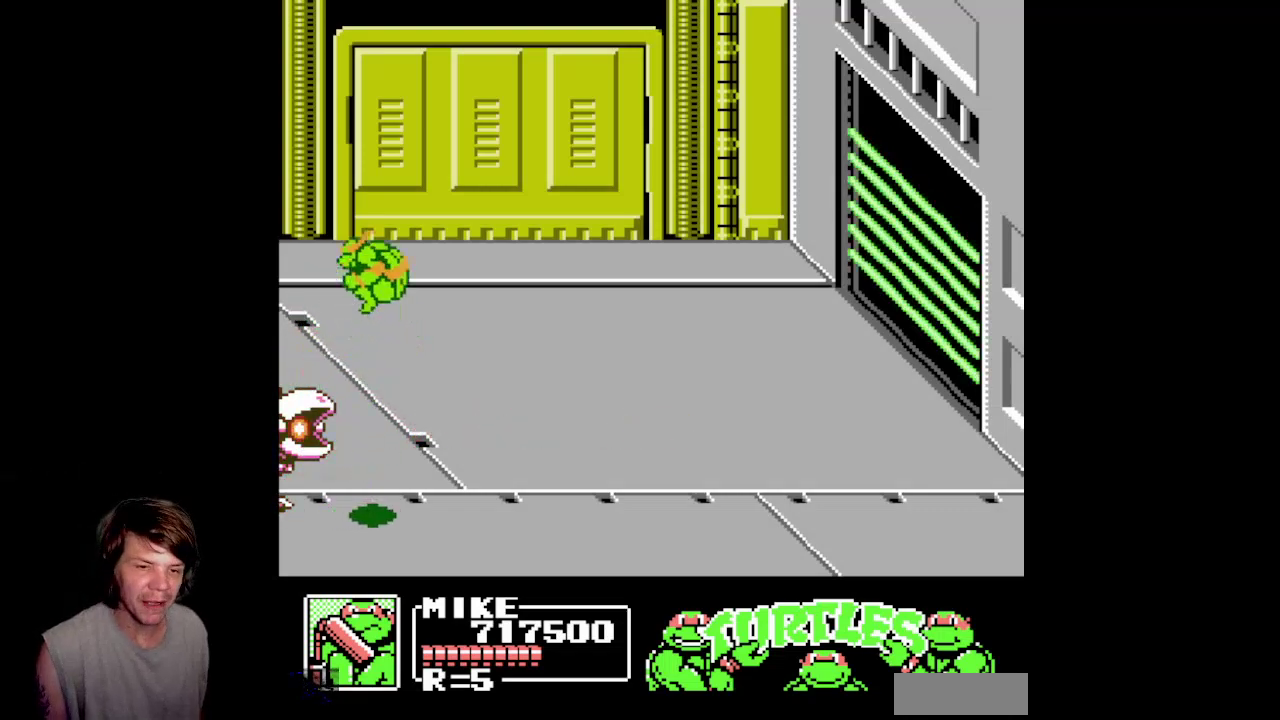
{"buttons": ["A", "DPAD_RIGHT"], "events": [[17, "DPAD_LEFT", "down"], [50, "B", "down"], [50, "DPAD_DOWN", "up"], [267, "DPAD_LEFT", "up"], [300, "B", "up"], [417, "DPAD_RIGHT", "down"], [500, "A", "down"]]}
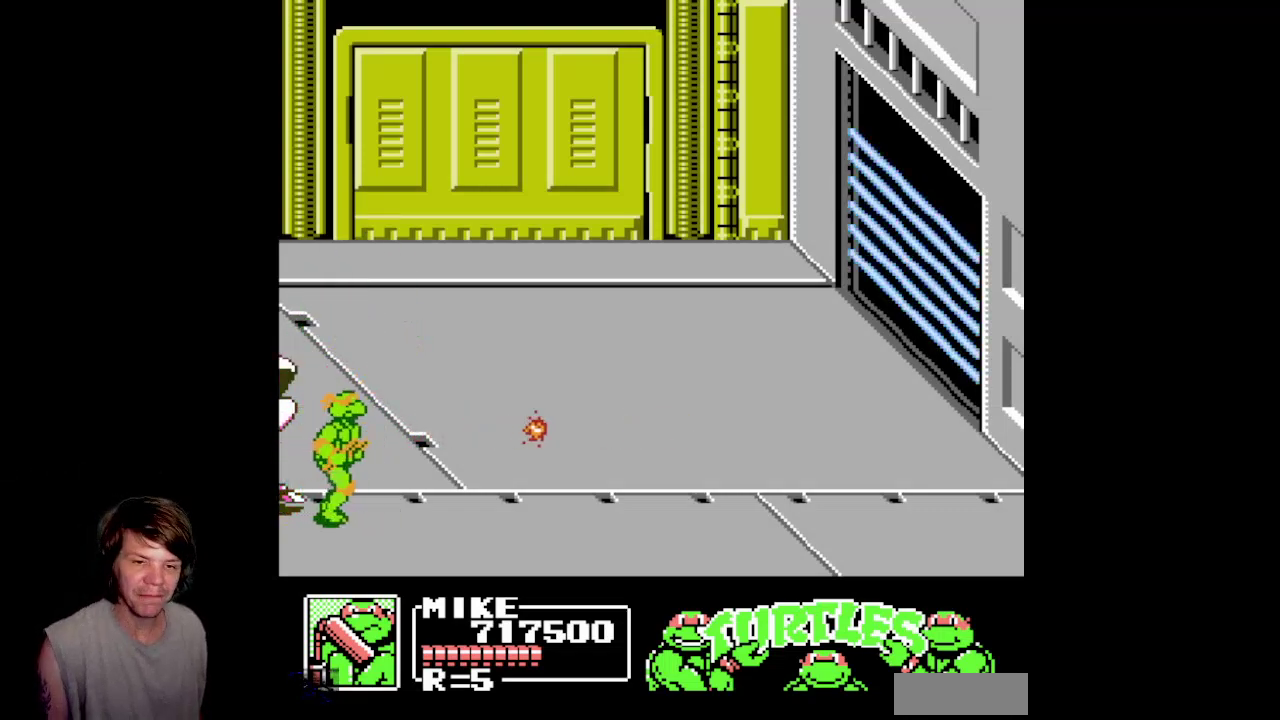
{"buttons": [], "events": [[183, "A", "up"], [200, "DPAD_RIGHT", "up"], [217, "DPAD_LEFT", "down"], [283, "B", "down"], [417, "DPAD_LEFT", "up"], [483, "B", "up"]]}
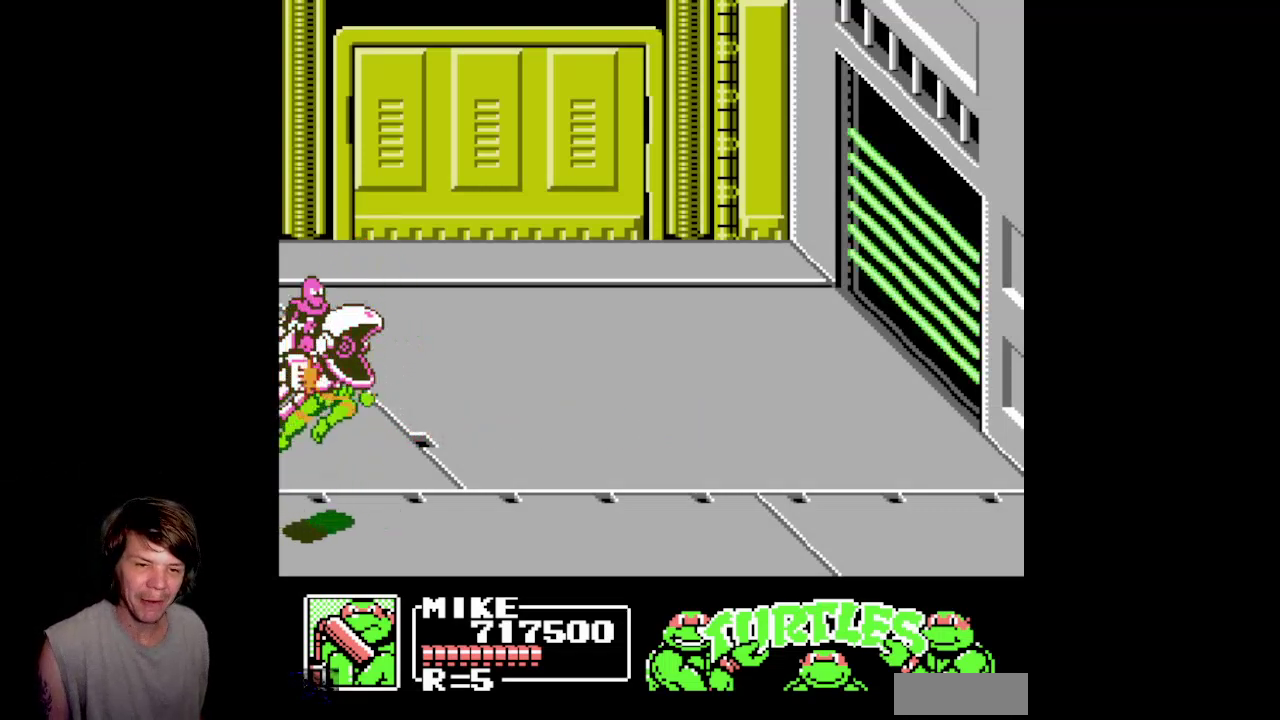
{"buttons": [], "events": [[83, "DPAD_RIGHT", "down"], [167, "A", "down"], [333, "A", "up"], [383, "DPAD_RIGHT", "up"]]}
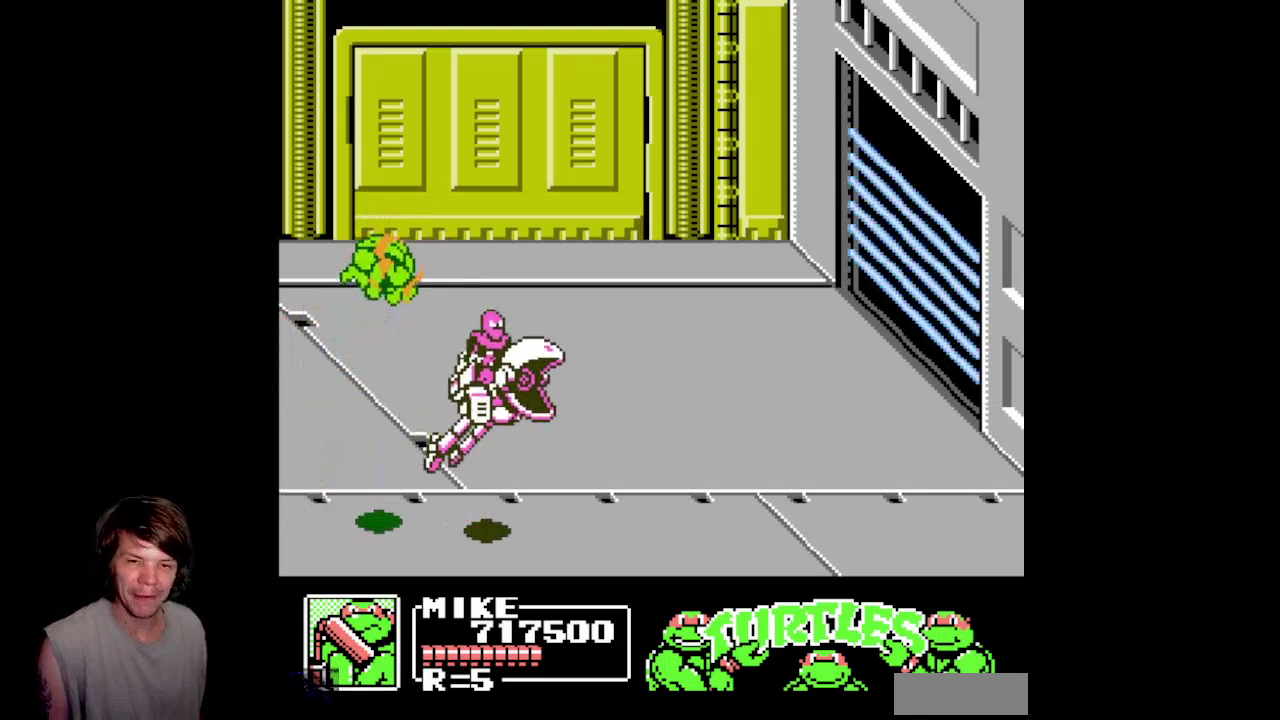
{"buttons": ["DPAD_RIGHT"], "events": [[117, "DPAD_RIGHT", "down"], [183, "B", "down"], [450, "B", "up"]]}
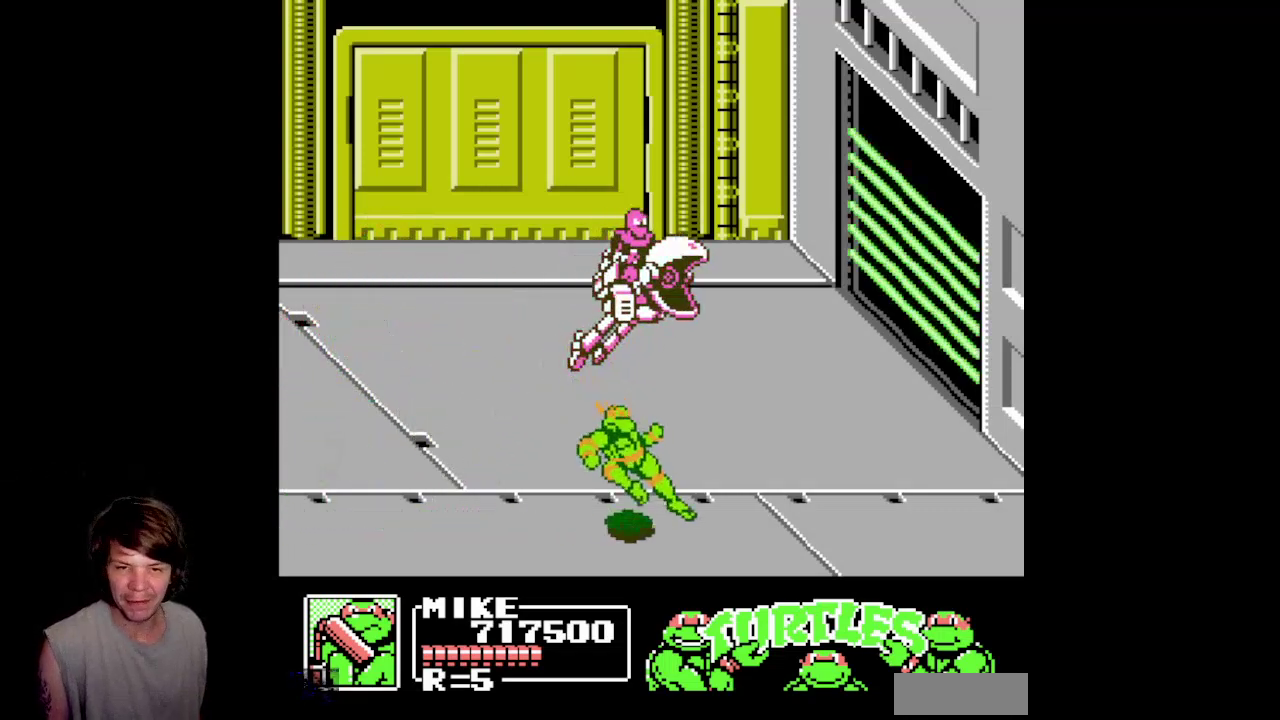
{"buttons": ["B", "DPAD_RIGHT"], "events": [[133, "DPAD_RIGHT", "up"], [167, "DPAD_LEFT", "down"], [200, "A", "down"], [333, "A", "up"], [333, "DPAD_LEFT", "up"], [383, "DPAD_RIGHT", "down"], [467, "B", "down"]]}
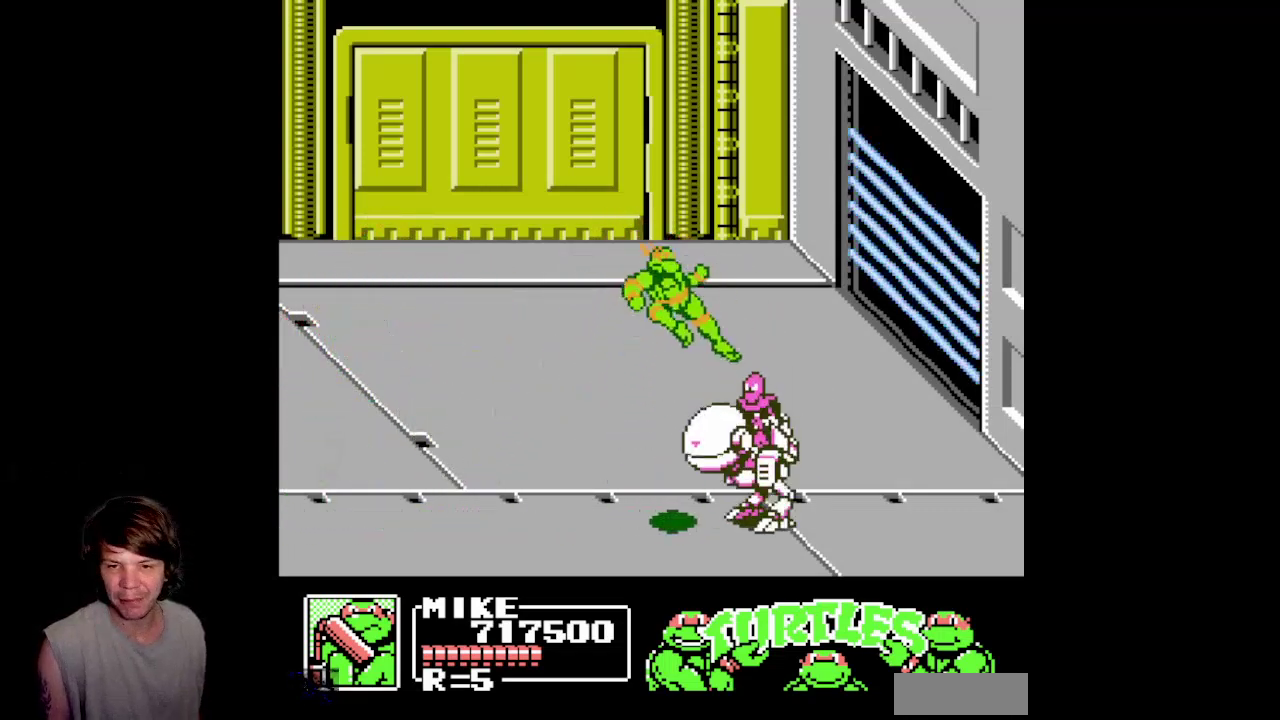
{"buttons": ["A", "DPAD_LEFT"], "events": [[300, "B", "up"], [400, "A", "down"], [400, "DPAD_RIGHT", "up"], [417, "DPAD_LEFT", "down"]]}
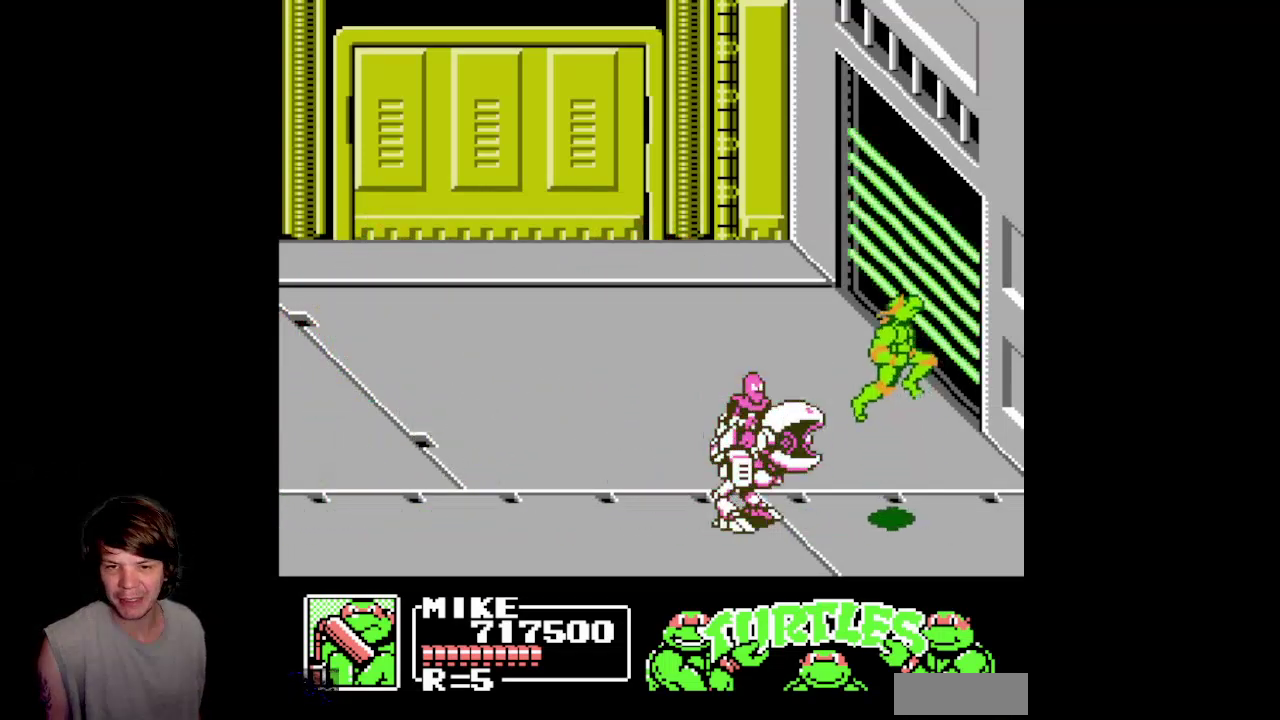
{"buttons": ["DPAD_LEFT"], "events": [[33, "A", "up"], [133, "B", "down"], [367, "B", "up"]]}
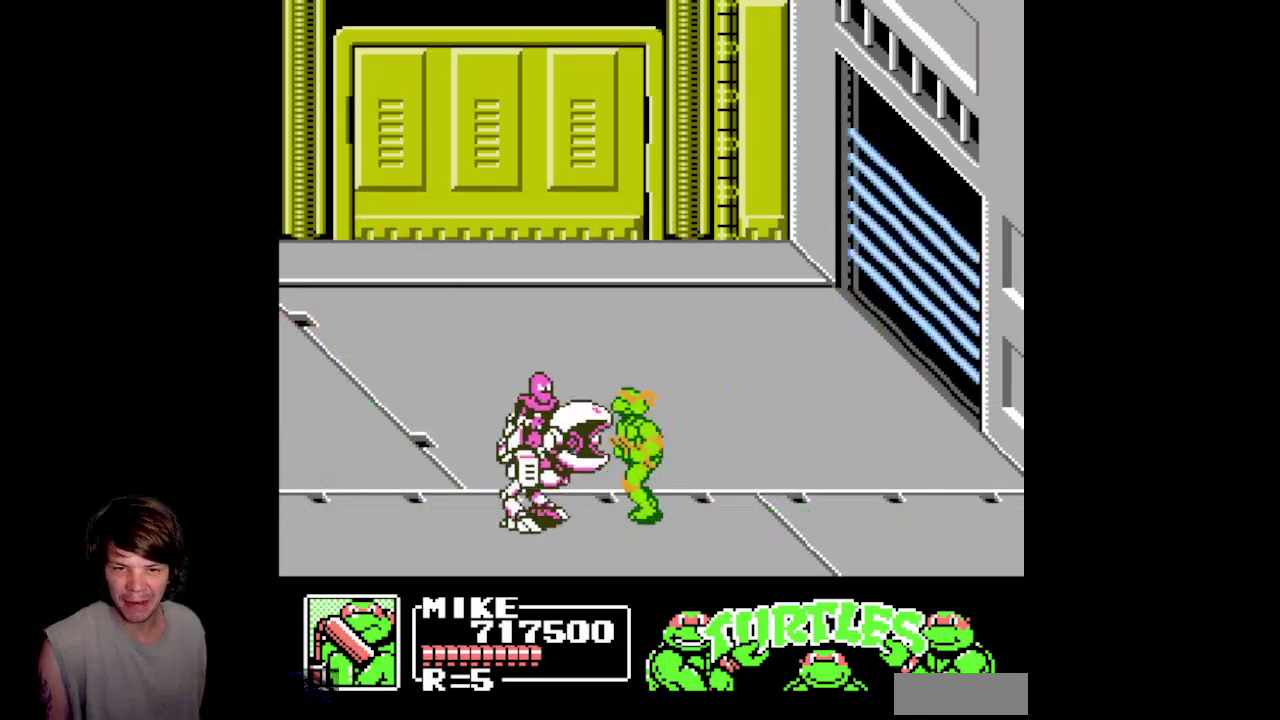
{"buttons": ["DPAD_RIGHT"], "events": [[67, "A", "down"], [233, "DPAD_LEFT", "up"], [233, "DPAD_UP", "down"], [250, "A", "up"], [267, "DPAD_RIGHT", "down"], [317, "DPAD_UP", "up"]]}
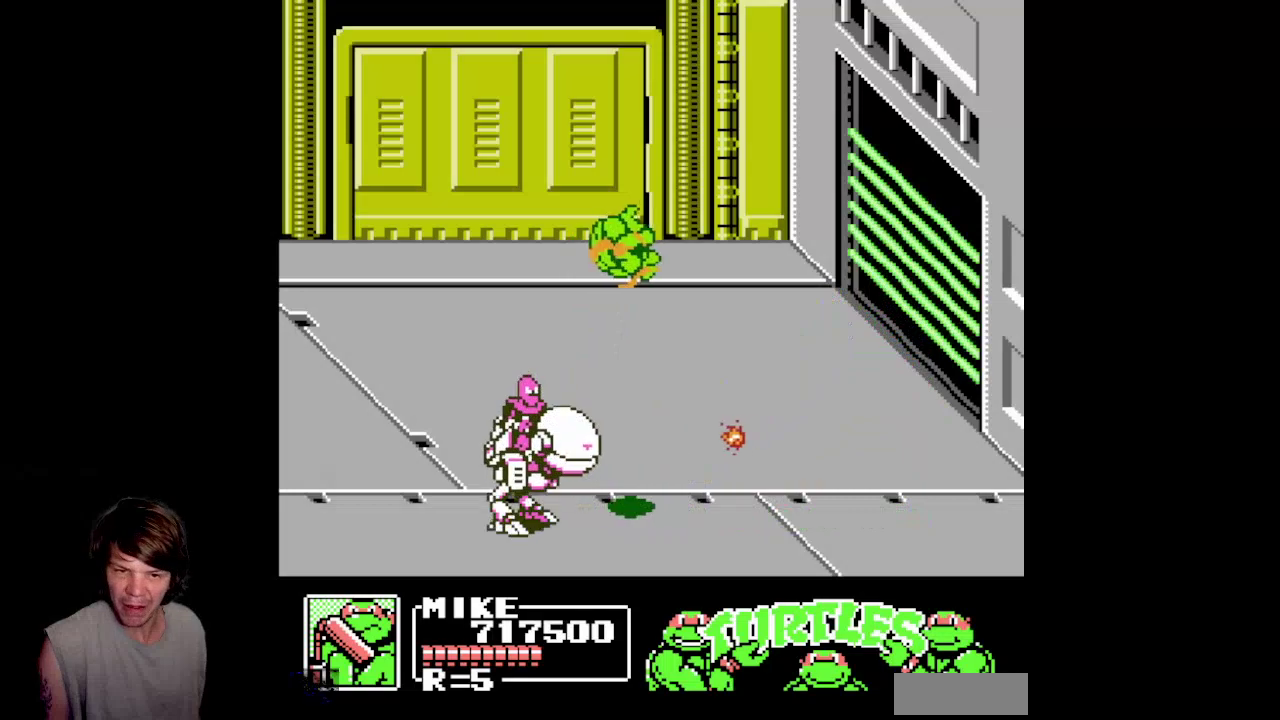
{"buttons": ["DPAD_LEFT"], "events": [[100, "DPAD_RIGHT", "up"], [150, "DPAD_LEFT", "down"], [167, "B", "down"], [433, "B", "up"]]}
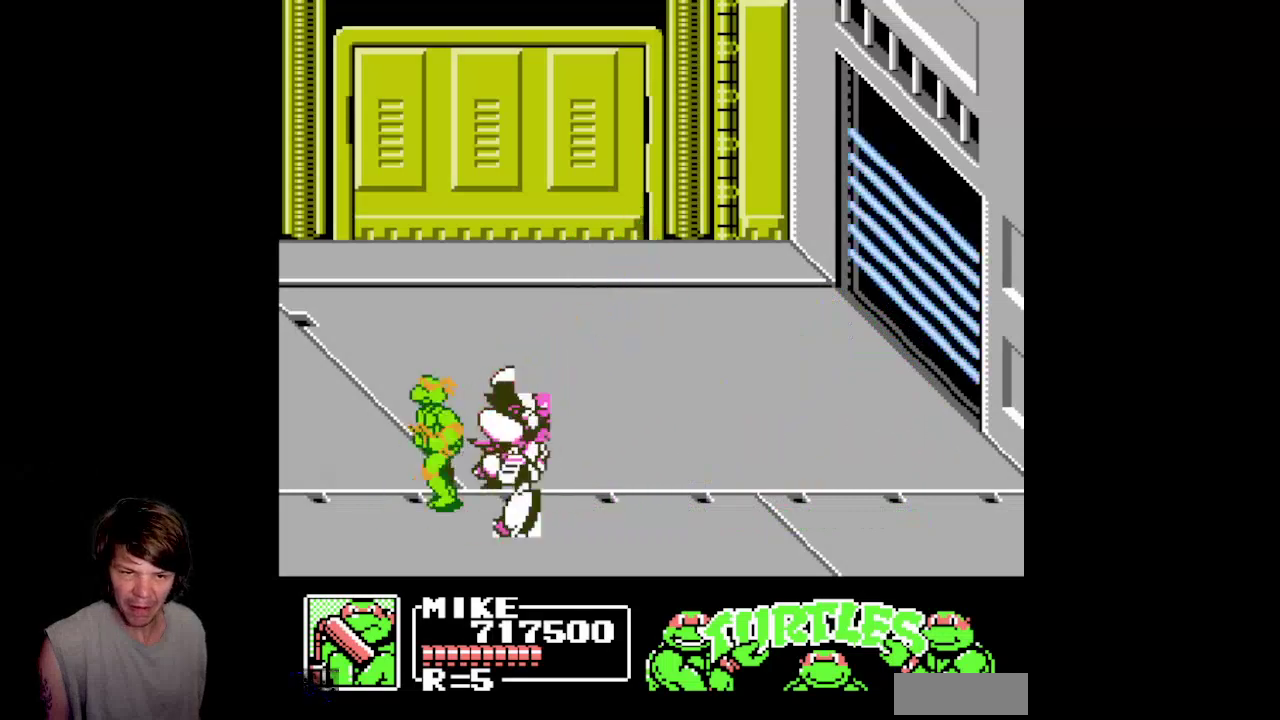
{"buttons": ["B", "DPAD_RIGHT"], "events": [[50, "A", "down"], [183, "A", "up"], [217, "DPAD_LEFT", "up"], [250, "DPAD_RIGHT", "down"], [283, "B", "down"]]}
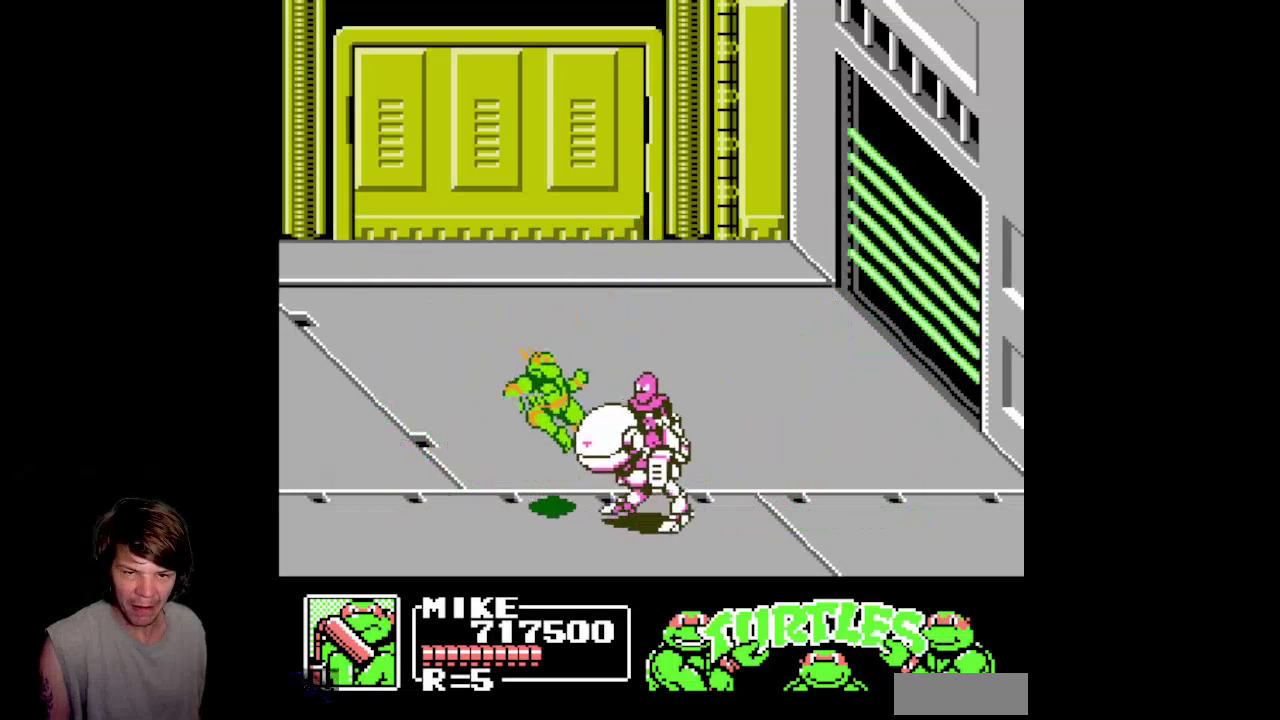
{"buttons": ["DPAD_LEFT"], "events": [[100, "B", "up"], [200, "A", "down"], [283, "DPAD_RIGHT", "up"], [300, "DPAD_LEFT", "down"], [400, "A", "up"]]}
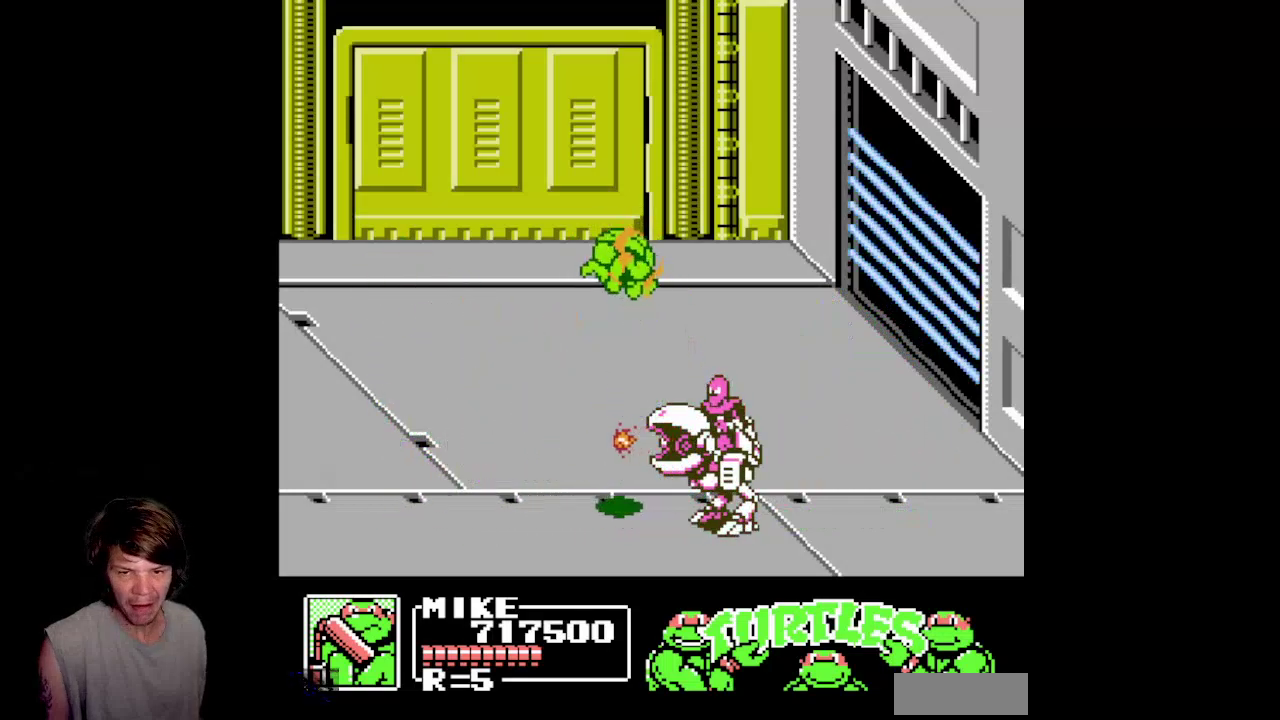
{"buttons": ["B", "DPAD_RIGHT"], "events": [[100, "DPAD_LEFT", "up"], [133, "DPAD_RIGHT", "down"], [217, "B", "down"]]}
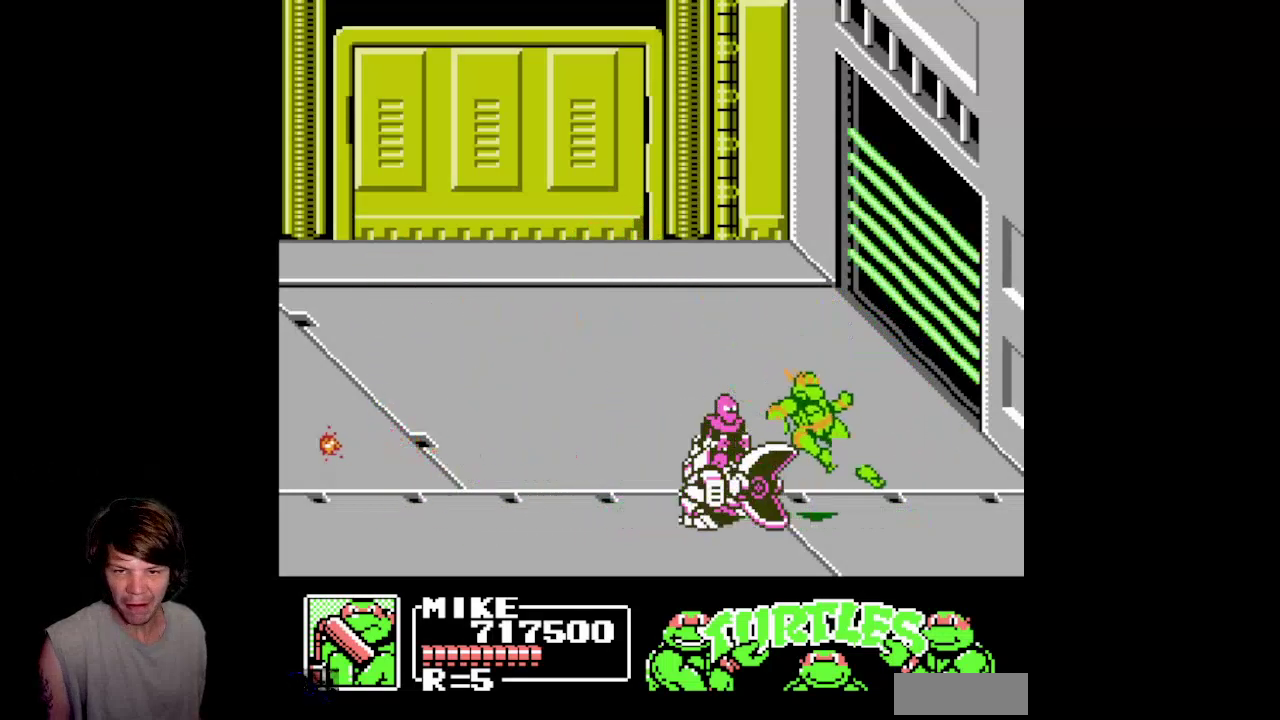
{"buttons": ["B", "DPAD_LEFT"], "events": [[17, "B", "up"], [150, "A", "down"], [167, "DPAD_RIGHT", "up"], [200, "DPAD_LEFT", "down"], [317, "A", "up"], [383, "B", "down"]]}
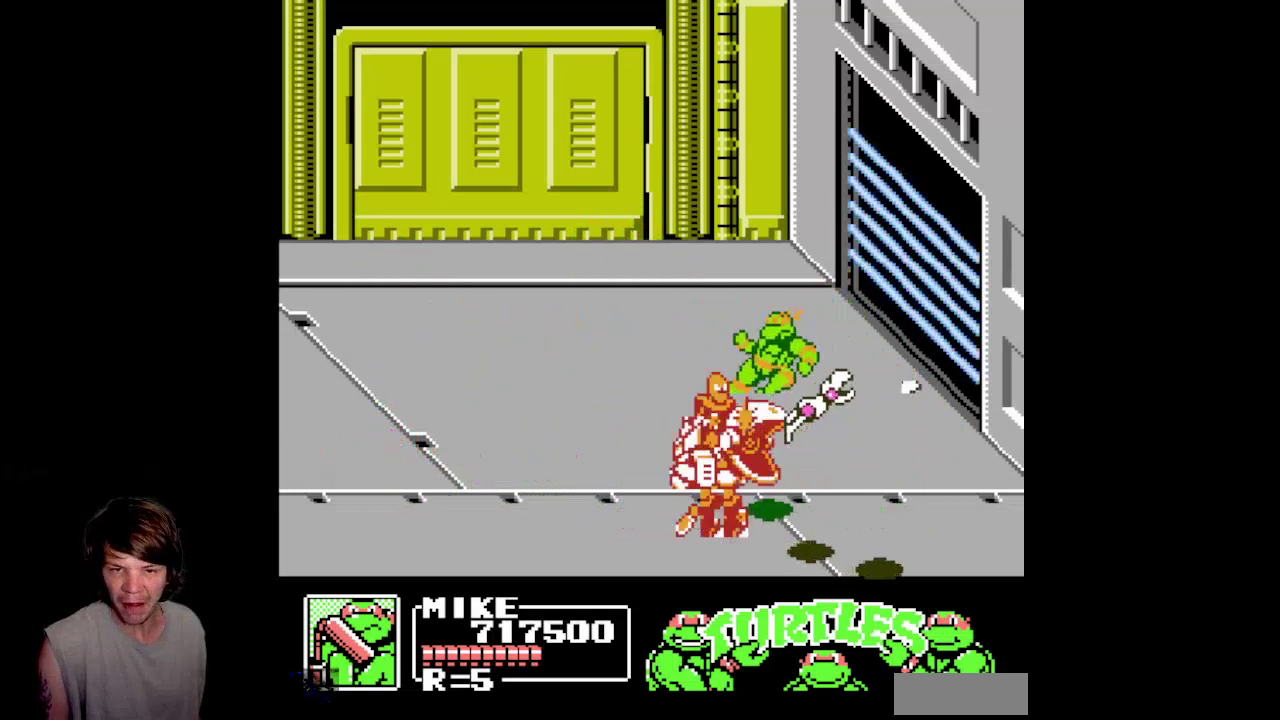
{"buttons": ["A", "DPAD_RIGHT"], "events": [[283, "B", "up"], [383, "A", "down"], [417, "DPAD_LEFT", "up"], [450, "DPAD_RIGHT", "down"]]}
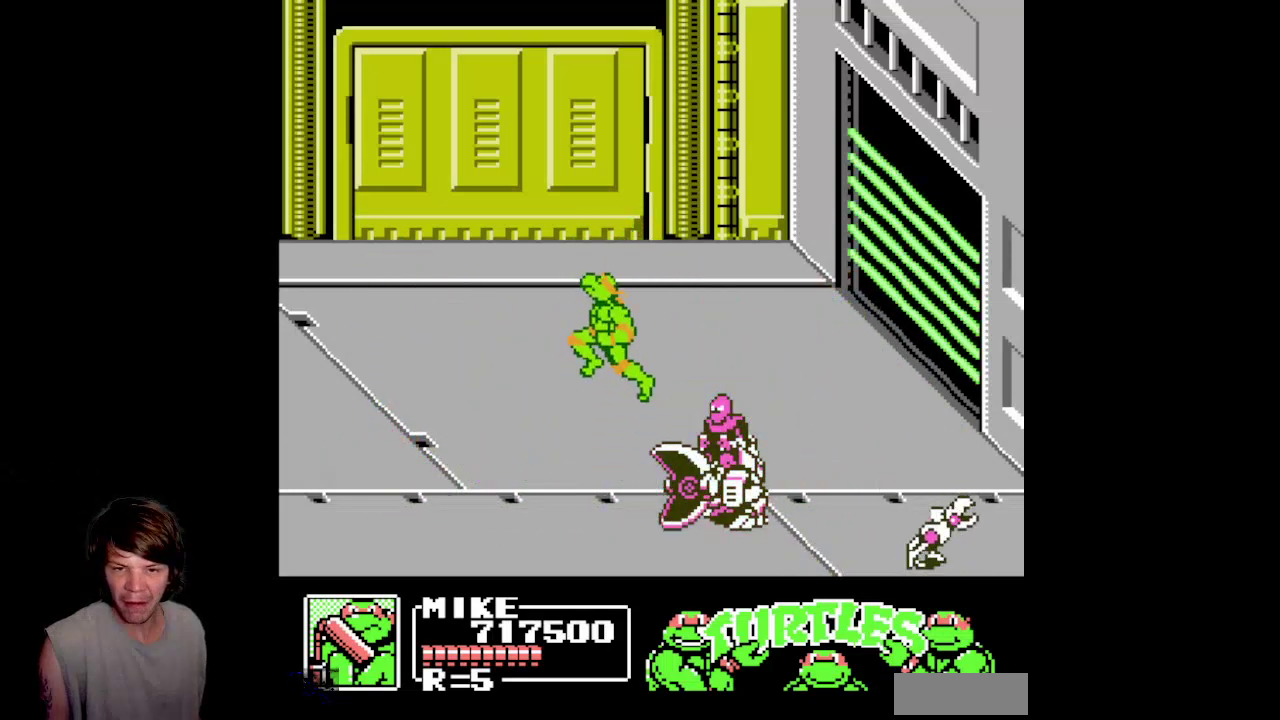
{"buttons": ["A", "DPAD_UP"], "events": [[17, "A", "up"], [83, "B", "down"], [367, "B", "up"], [483, "A", "down"], [483, "DPAD_RIGHT", "up"], [500, "DPAD_UP", "down"]]}
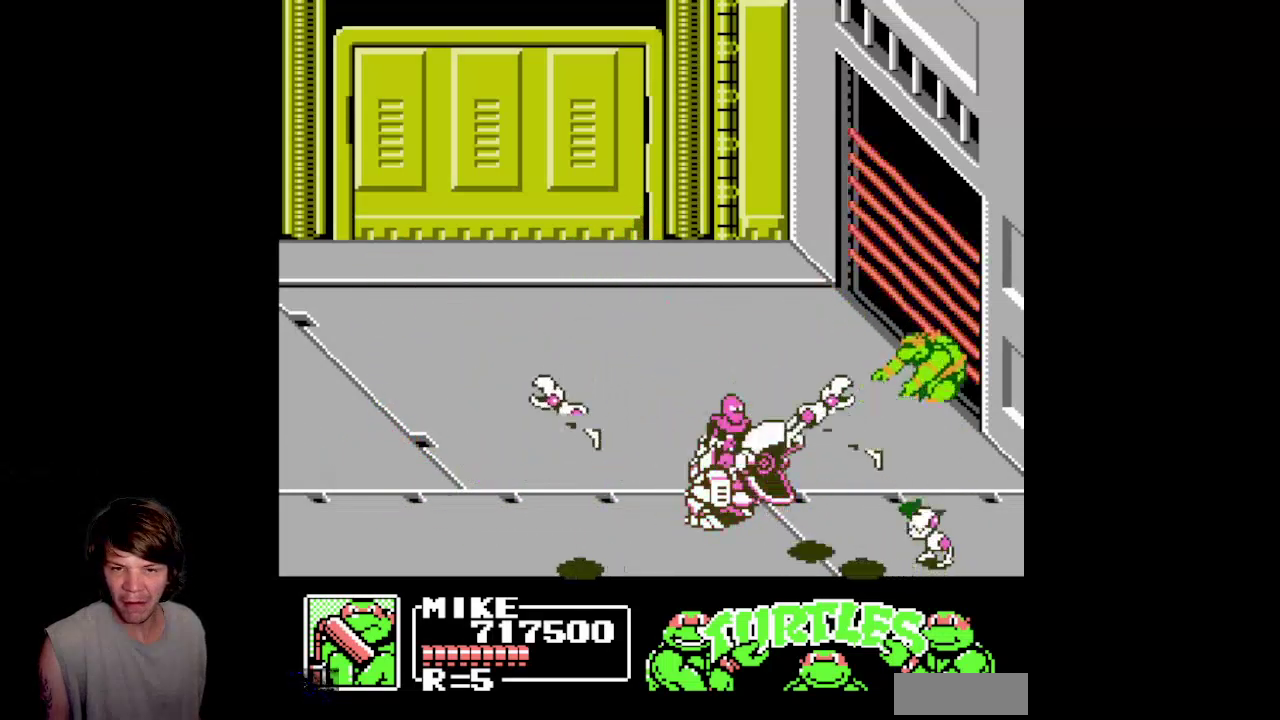
{"buttons": ["DPAD_LEFT"], "events": [[17, "DPAD_LEFT", "down"], [50, "DPAD_UP", "up"], [150, "A", "up"], [233, "B", "down"], [433, "B", "up"]]}
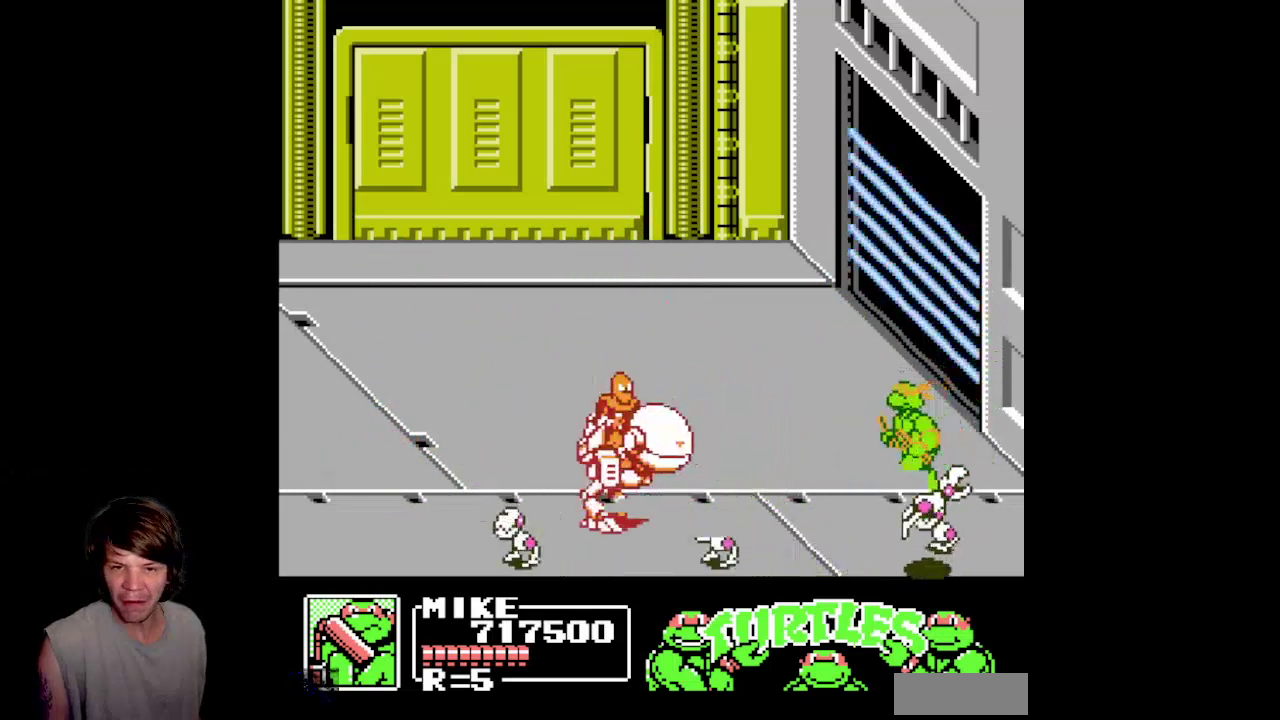
{"buttons": ["DPAD_LEFT"], "events": [[100, "A", "down"], [350, "A", "up"]]}
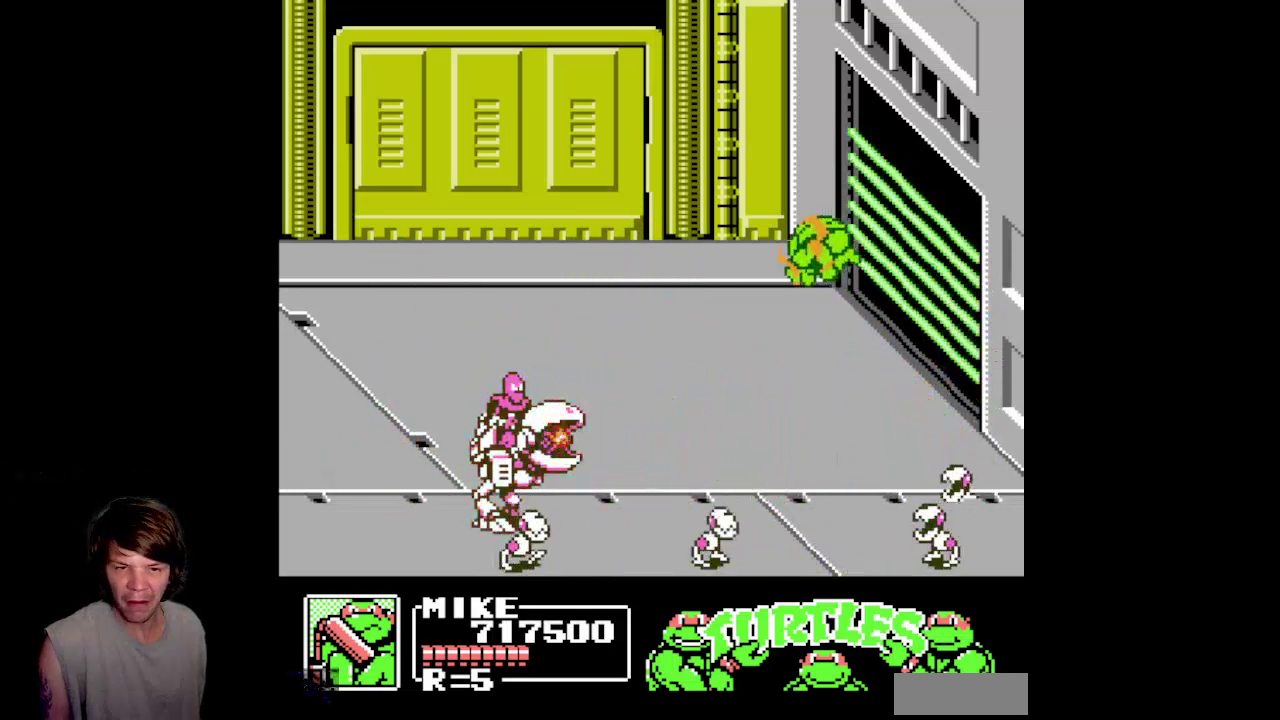
{"buttons": ["DPAD_LEFT"], "events": [[83, "B", "down"], [383, "B", "up"]]}
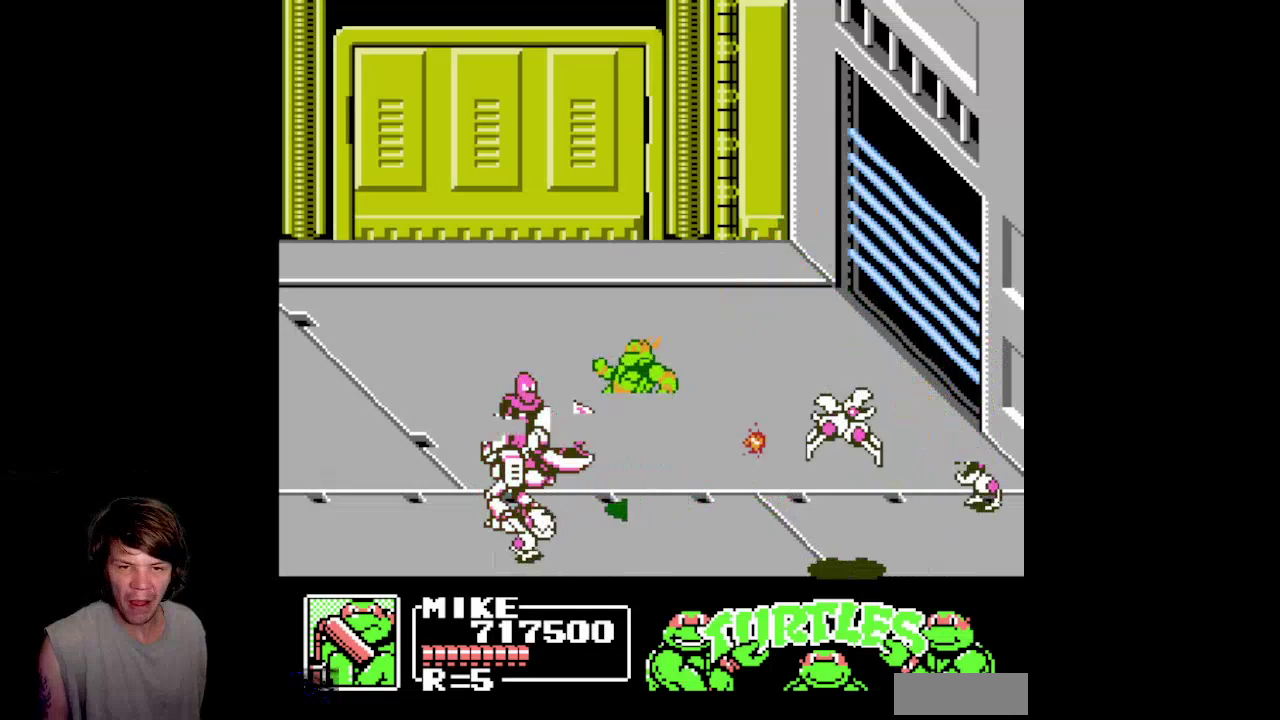
{"buttons": ["A", "DPAD_LEFT"], "events": [[200, "A", "down"]]}
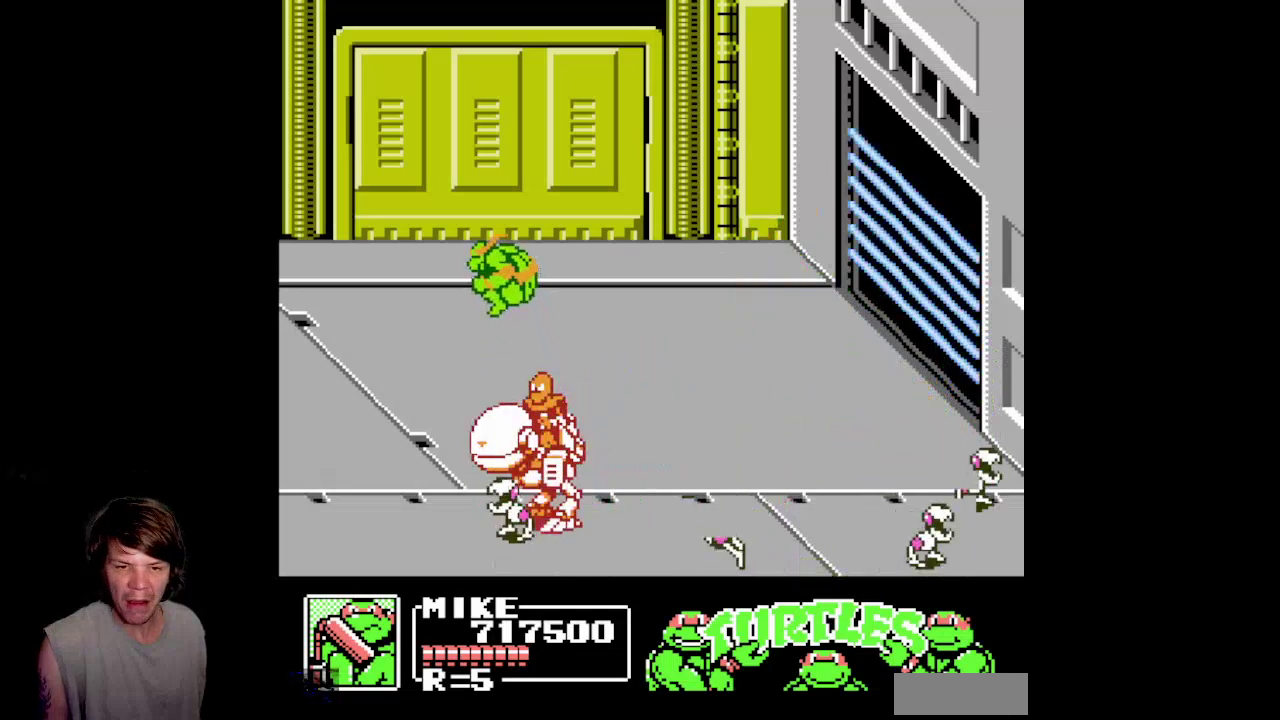
{"buttons": ["B", "DPAD_RIGHT"], "events": [[33, "A", "up"], [117, "DPAD_LEFT", "up"], [233, "DPAD_RIGHT", "down"], [283, "B", "down"]]}
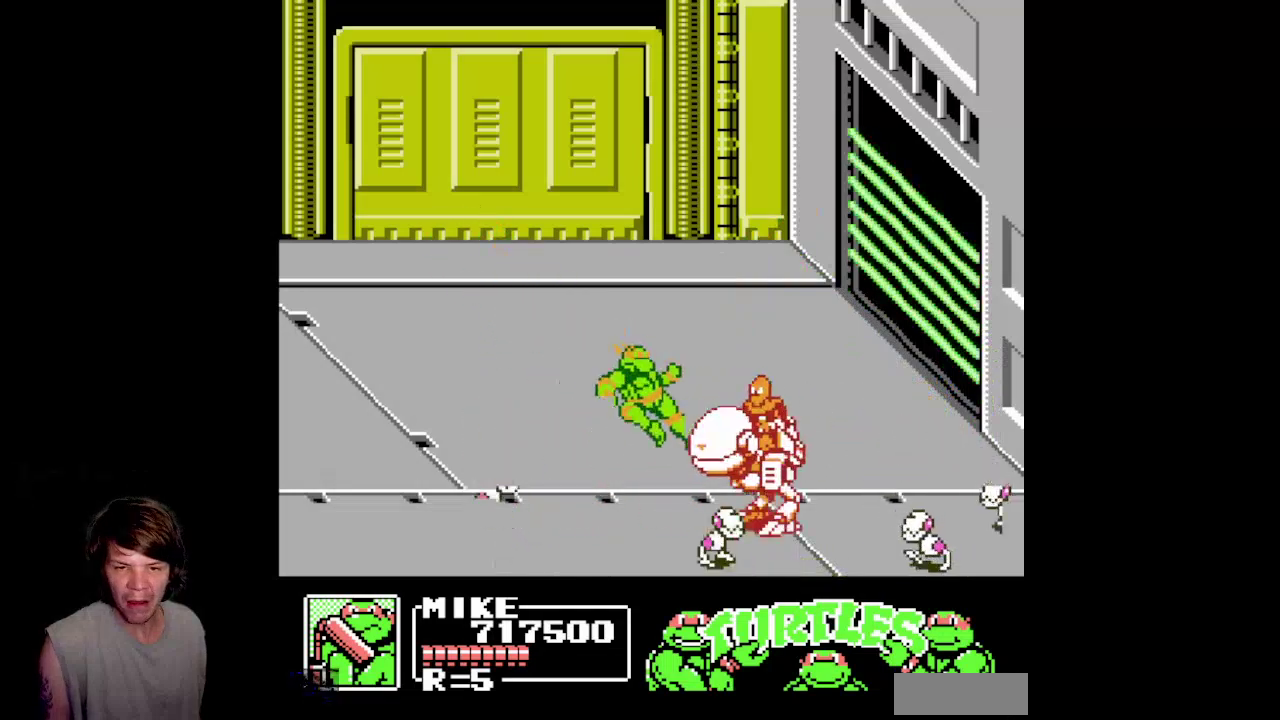
{"buttons": ["A", "DPAD_RIGHT"], "events": [[133, "B", "up"], [267, "A", "down"], [367, "DPAD_RIGHT", "up"], [417, "DPAD_RIGHT", "down"]]}
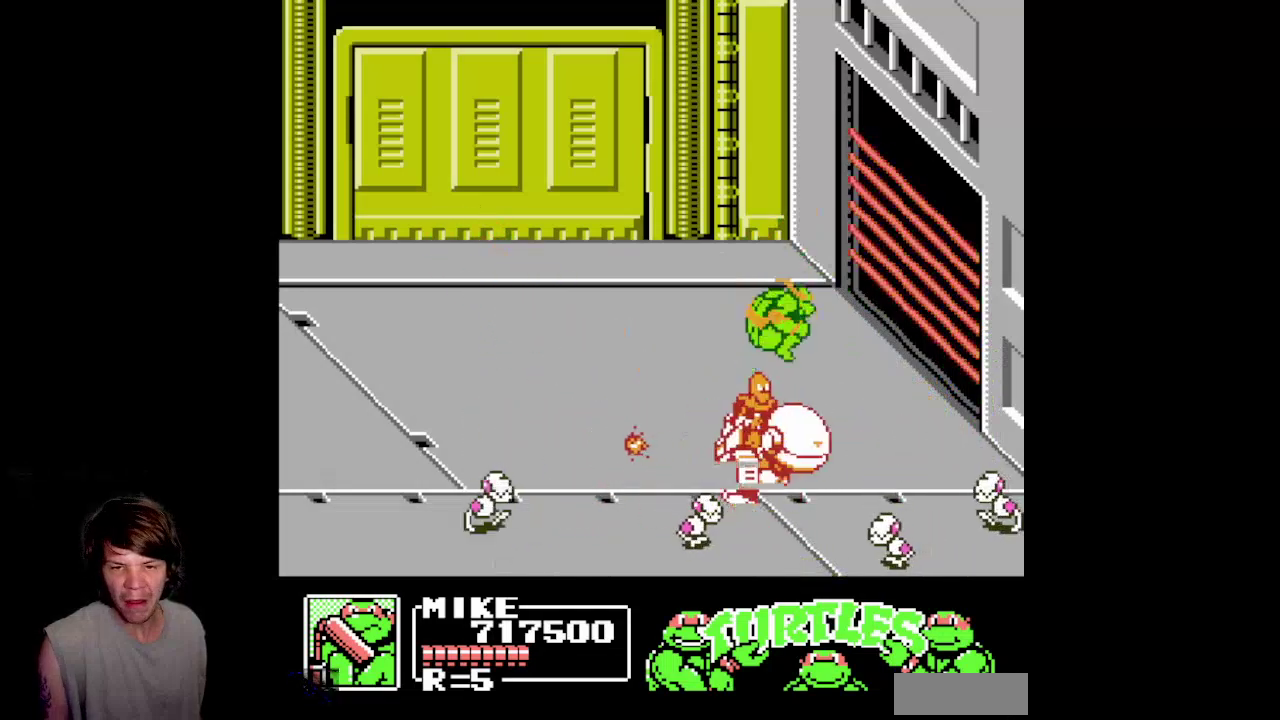
{"buttons": ["B", "DPAD_LEFT"], "events": [[33, "A", "up"], [400, "DPAD_RIGHT", "up"], [433, "DPAD_LEFT", "down"], [500, "B", "down"]]}
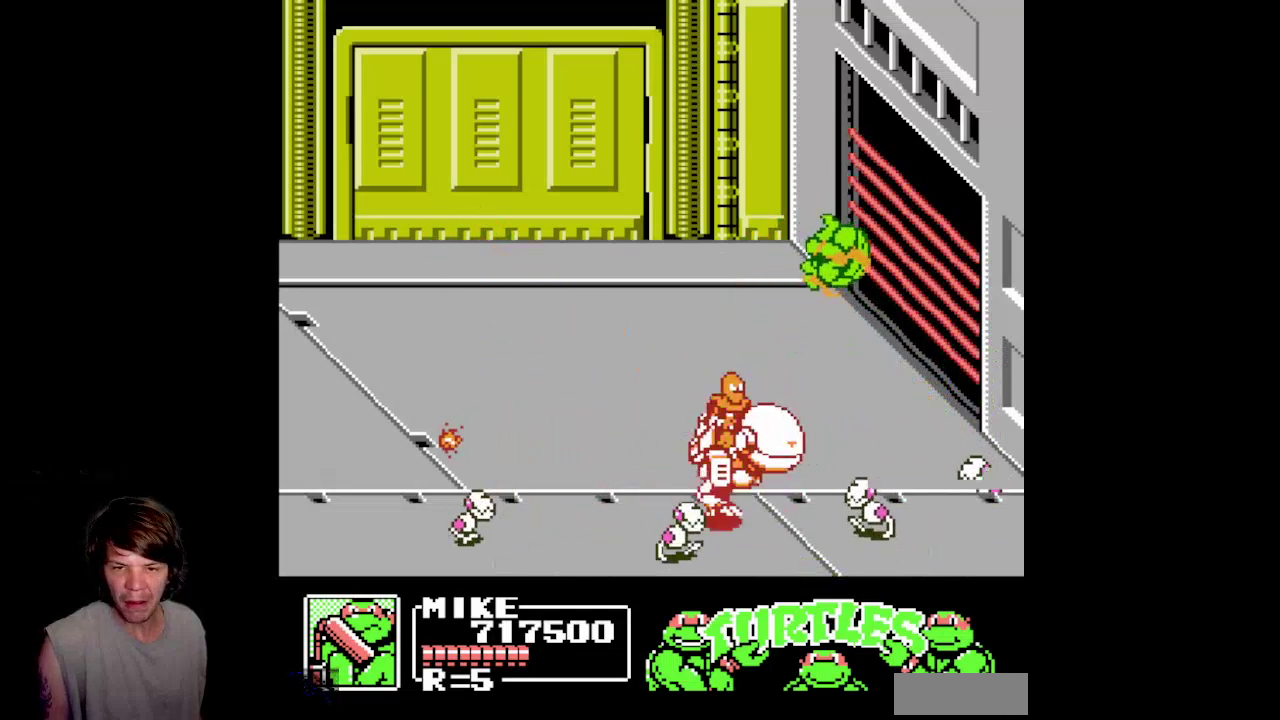
{"buttons": ["DPAD_LEFT"], "events": [[383, "B", "up"]]}
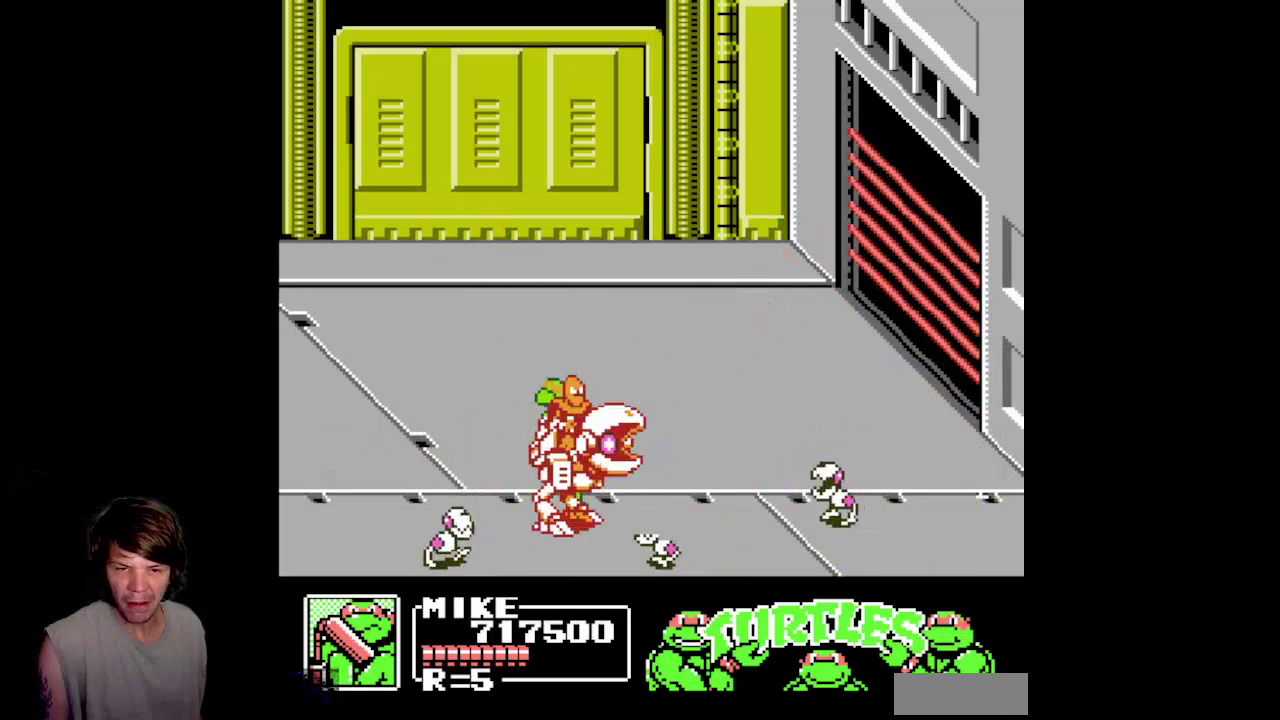
{"buttons": ["DPAD_RIGHT"], "events": [[67, "A", "down"], [233, "DPAD_LEFT", "up"], [267, "A", "up"], [267, "DPAD_RIGHT", "down"]]}
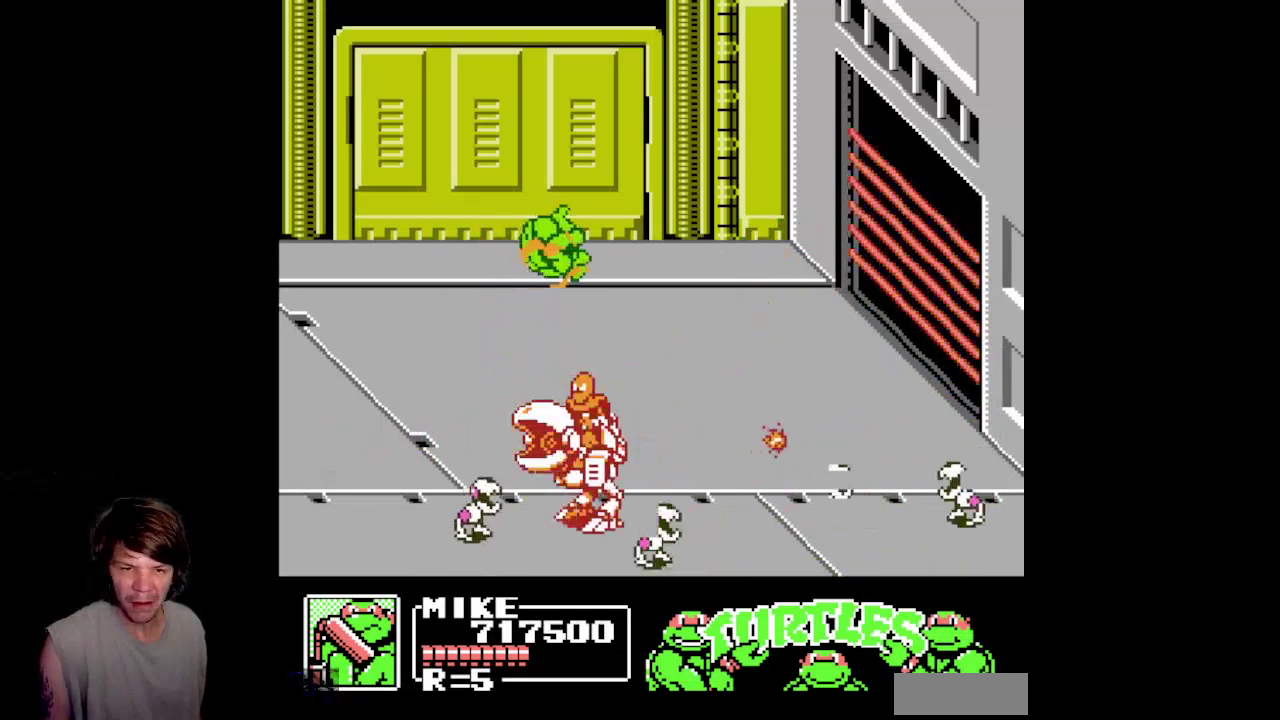
{"buttons": ["B", "DPAD_LEFT"], "events": [[300, "DPAD_RIGHT", "up"], [300, "DPAD_UP", "down"], [333, "B", "down"], [333, "DPAD_LEFT", "down"], [367, "DPAD_UP", "up"]]}
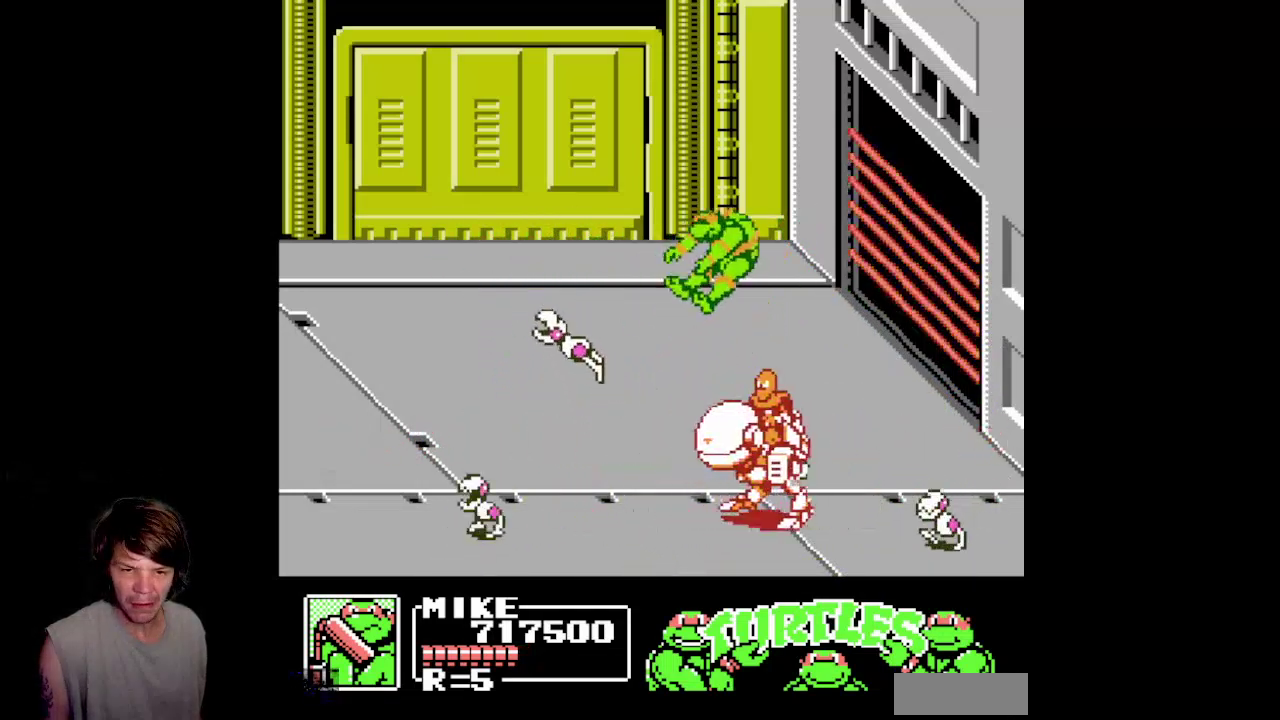
{"buttons": [], "events": [[100, "B", "up"], [267, "DPAD_LEFT", "up"]]}
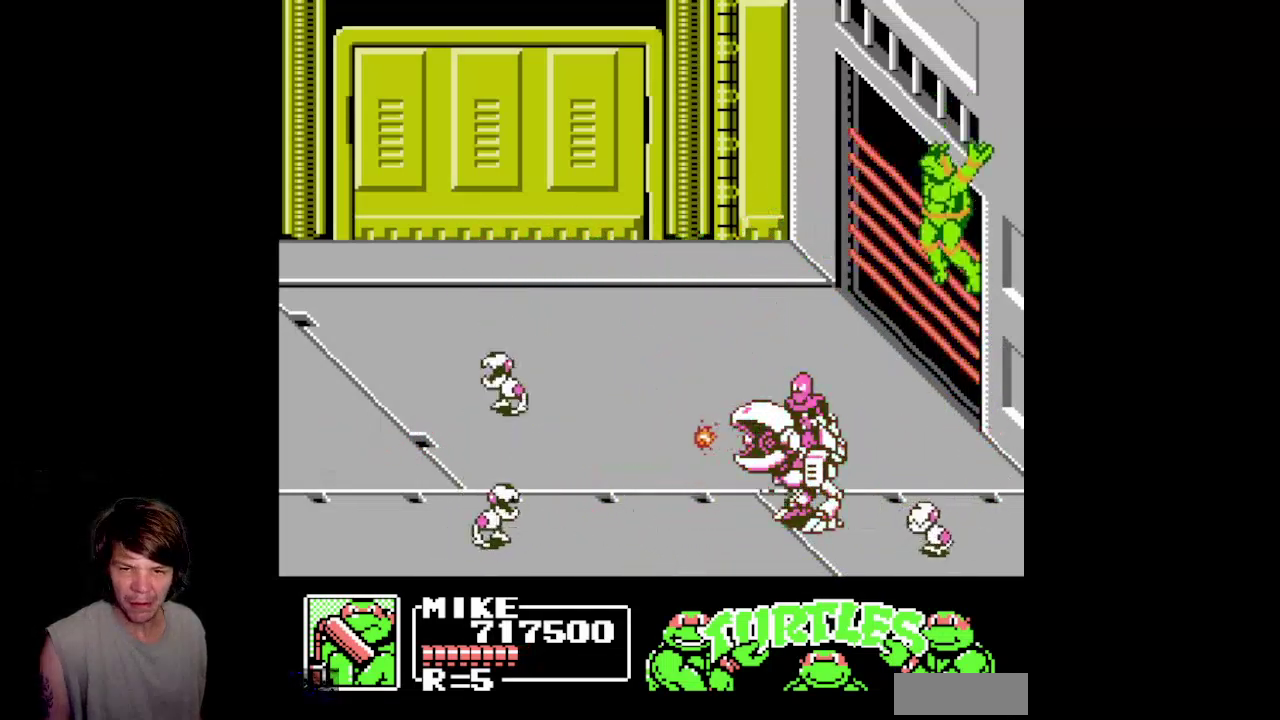
{"buttons": [], "events": []}